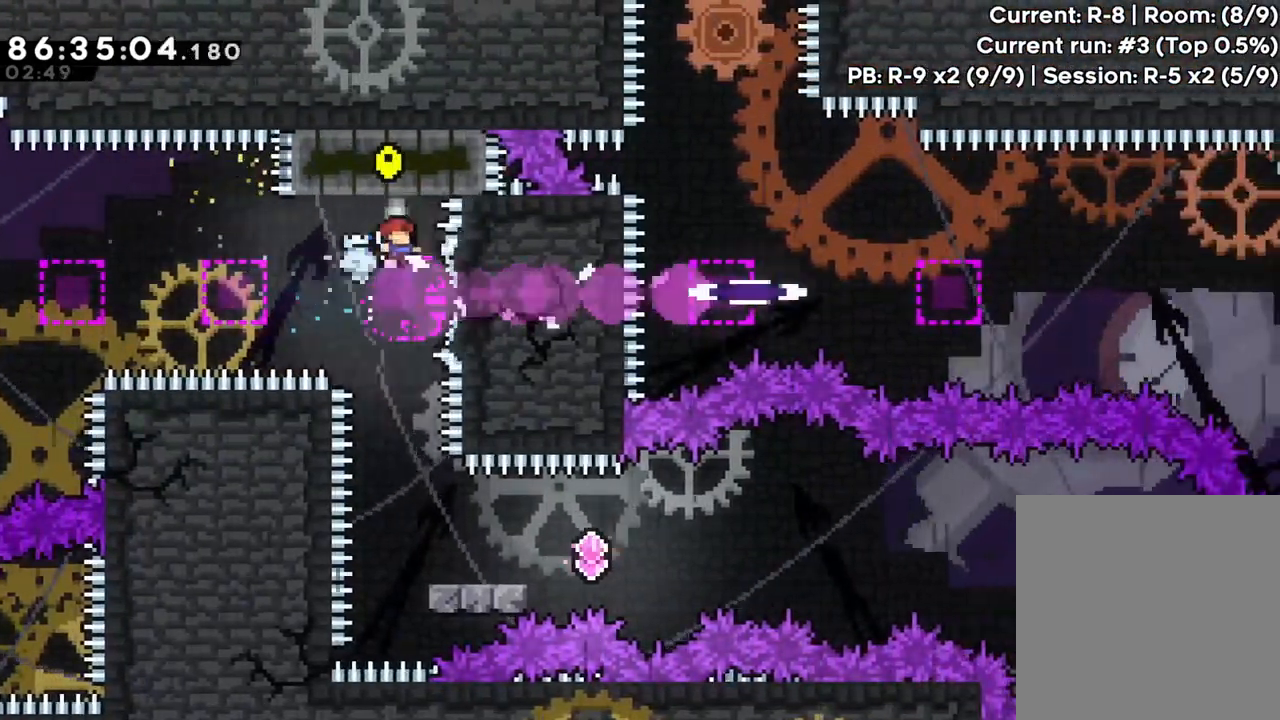
Gameplay with a controller (Xbox layout); each line is a JSON object with the inputs held at the frame after it. "events" lists button and stick changes between this image and that frame as [ms after this image, input, new state], when the widget could be followed in between. Not read: L3 R3 right_stick.
{"buttons": ["X"], "left_stick": "down-right", "events": [[383, "left_stick", "down-right"], [417, "X", "down"]]}
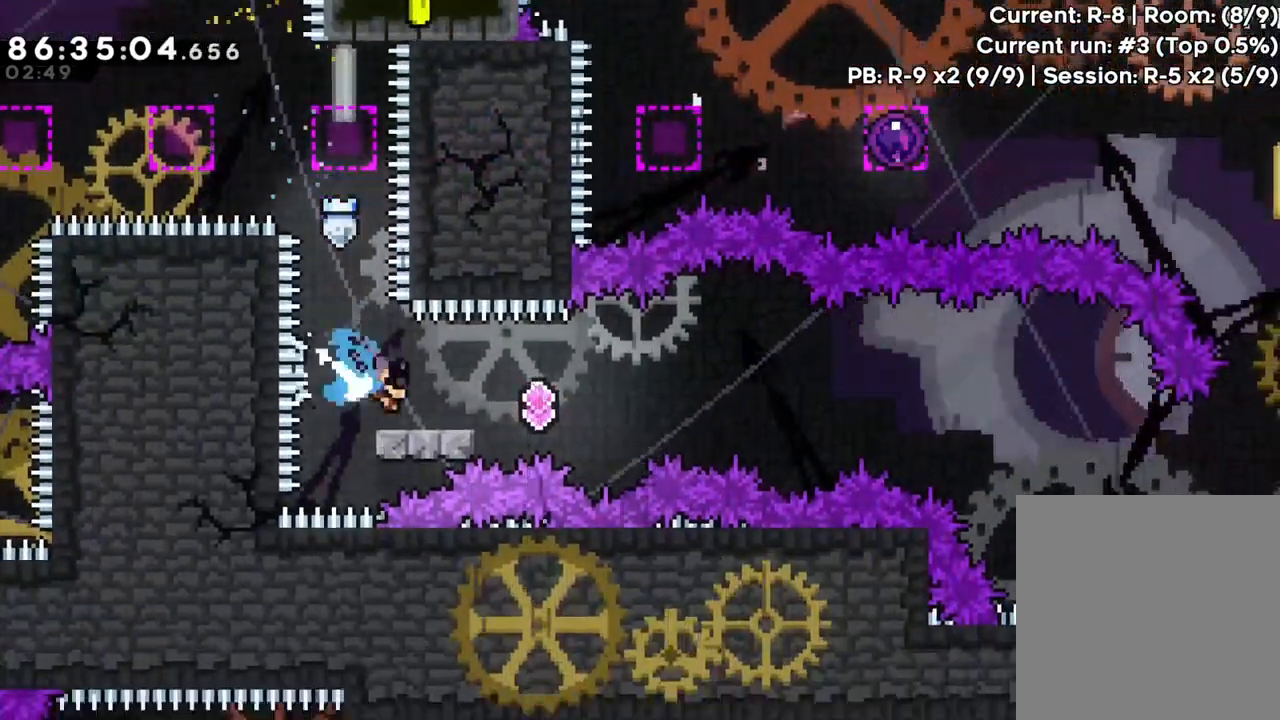
{"buttons": ["A"], "left_stick": "right", "events": [[17, "X", "up"], [83, "left_stick", "right"], [117, "A", "down"]]}
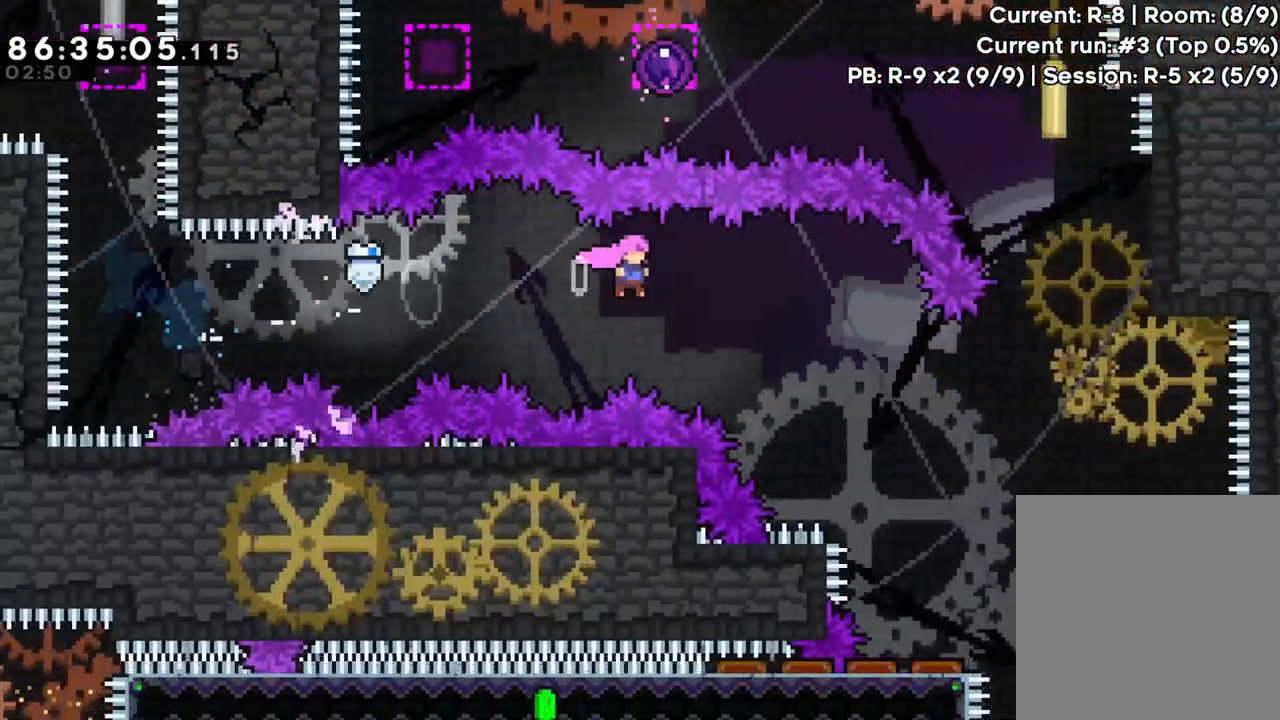
{"buttons": ["A"], "left_stick": "right"}
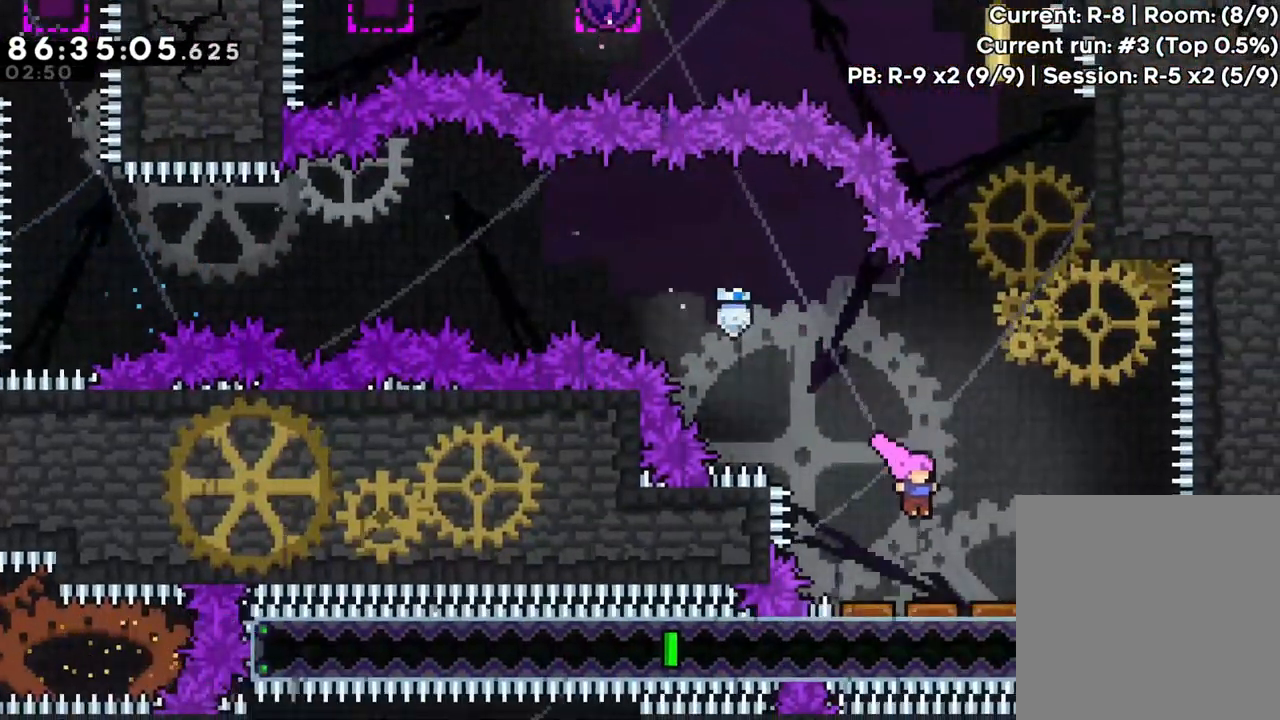
{"buttons": [], "left_stick": "up"}
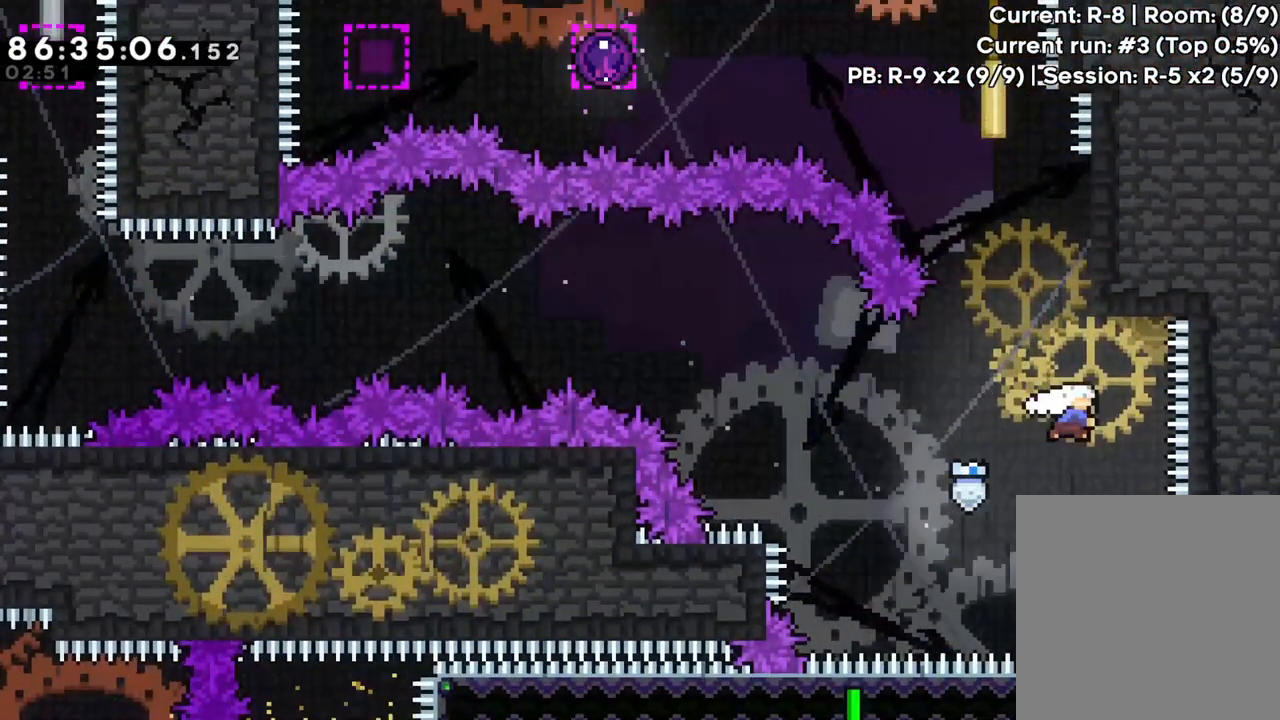
{"buttons": ["A"], "left_stick": "left", "events": [[17, "X", "down"], [117, "X", "up"], [250, "A", "down"], [283, "left_stick", "left"]]}
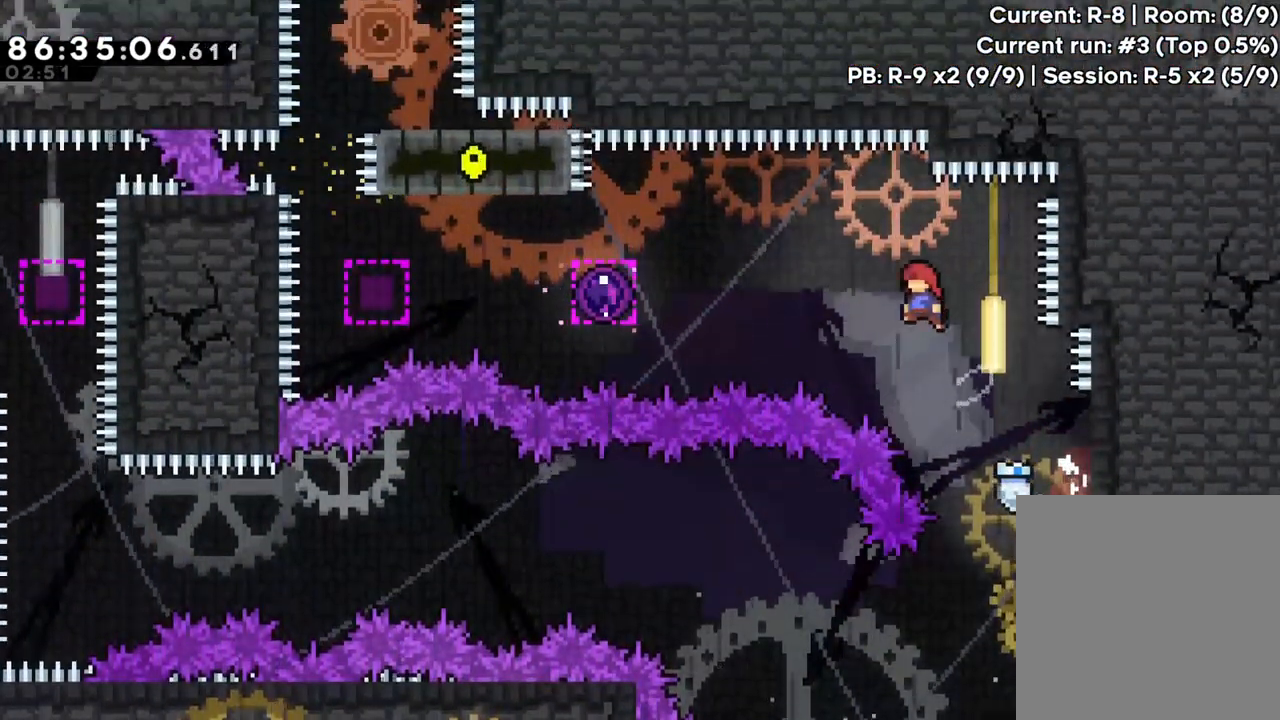
{"buttons": [], "left_stick": "left"}